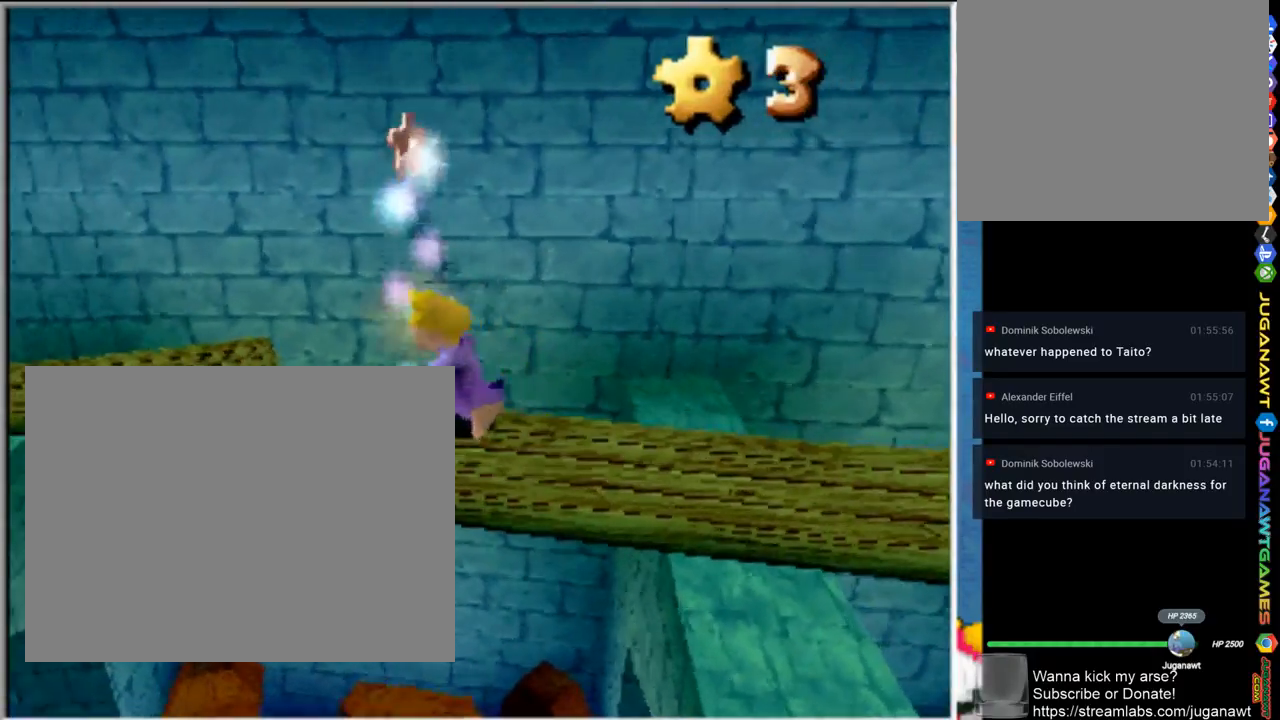
Gameplay with a controller (PlayStation layout); each line is a JSON object with the inputs held at the frame after it. "events" lists button and stick changes between this image and that frame as [ms after this image, input, new state], when the widget could be followed in between.
{"buttons": [], "left_stick": "right", "right_stick": "center", "events": [[100, "left_stick", "right"]]}
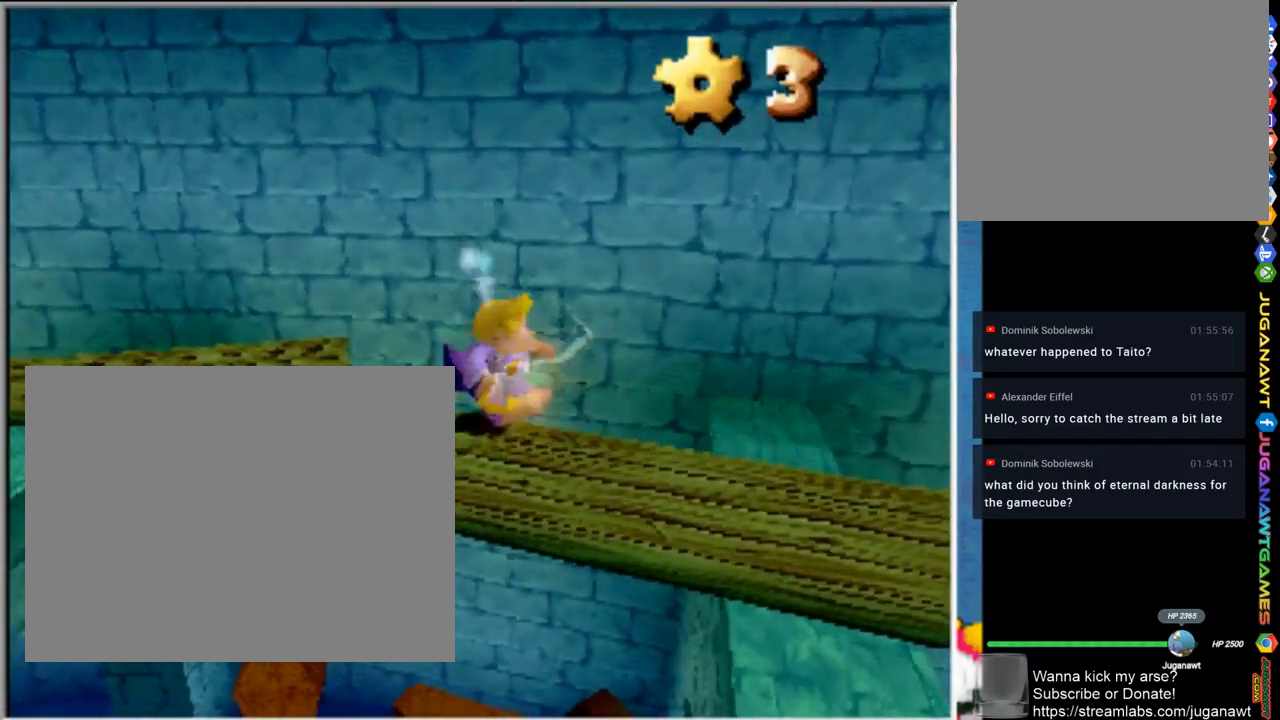
{"buttons": [], "left_stick": "right", "right_stick": "center", "events": [[167, "left_stick", "down-right"], [467, "left_stick", "right"]]}
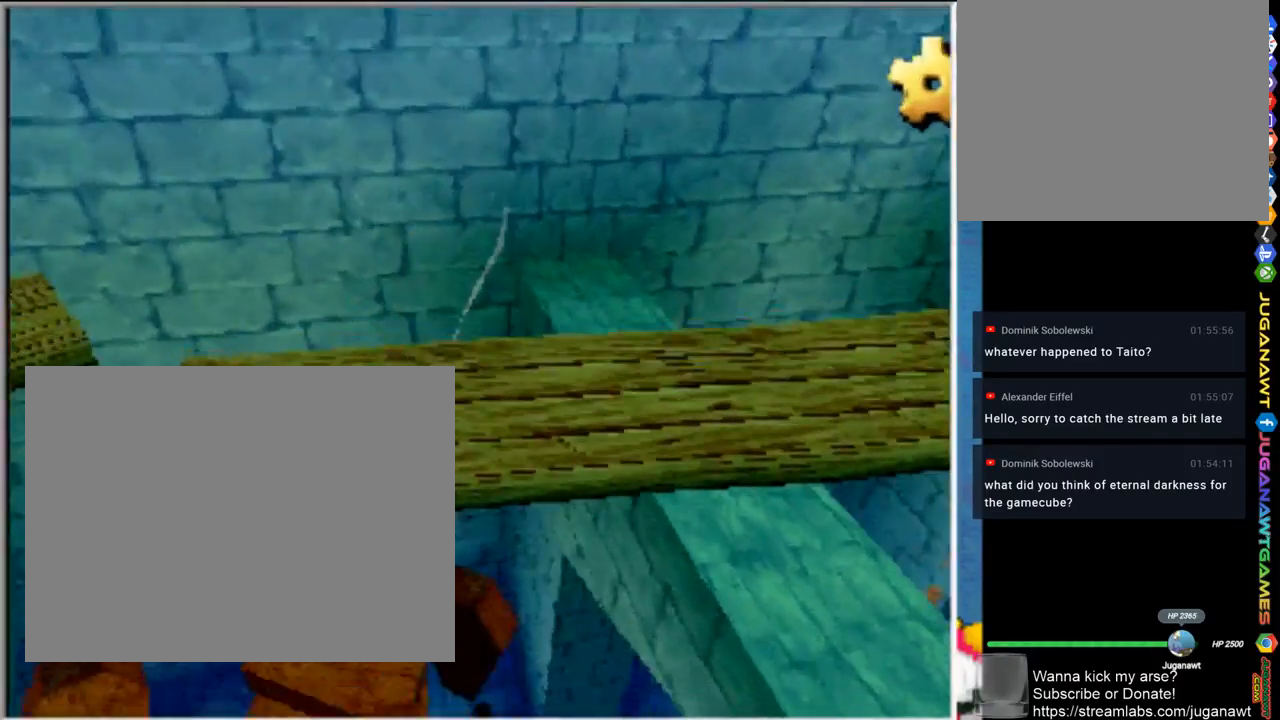
{"buttons": [], "left_stick": "down", "right_stick": "center", "events": [[67, "left_stick", "up-right"], [233, "left_stick", "center"], [333, "left_stick", "down"]]}
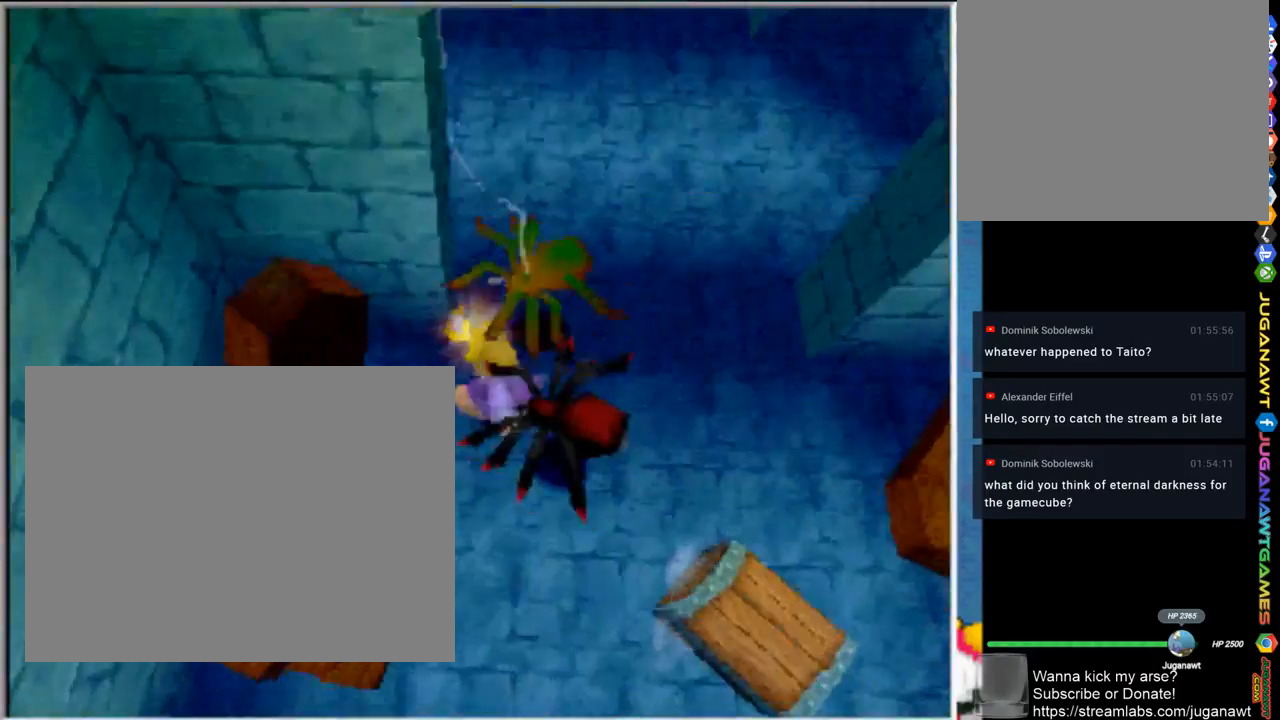
{"buttons": ["SQUARE"], "left_stick": "down-right", "right_stick": "center", "events": [[100, "CROSS", "down"], [233, "CROSS", "up"], [367, "left_stick", "down-right"], [433, "SQUARE", "down"]]}
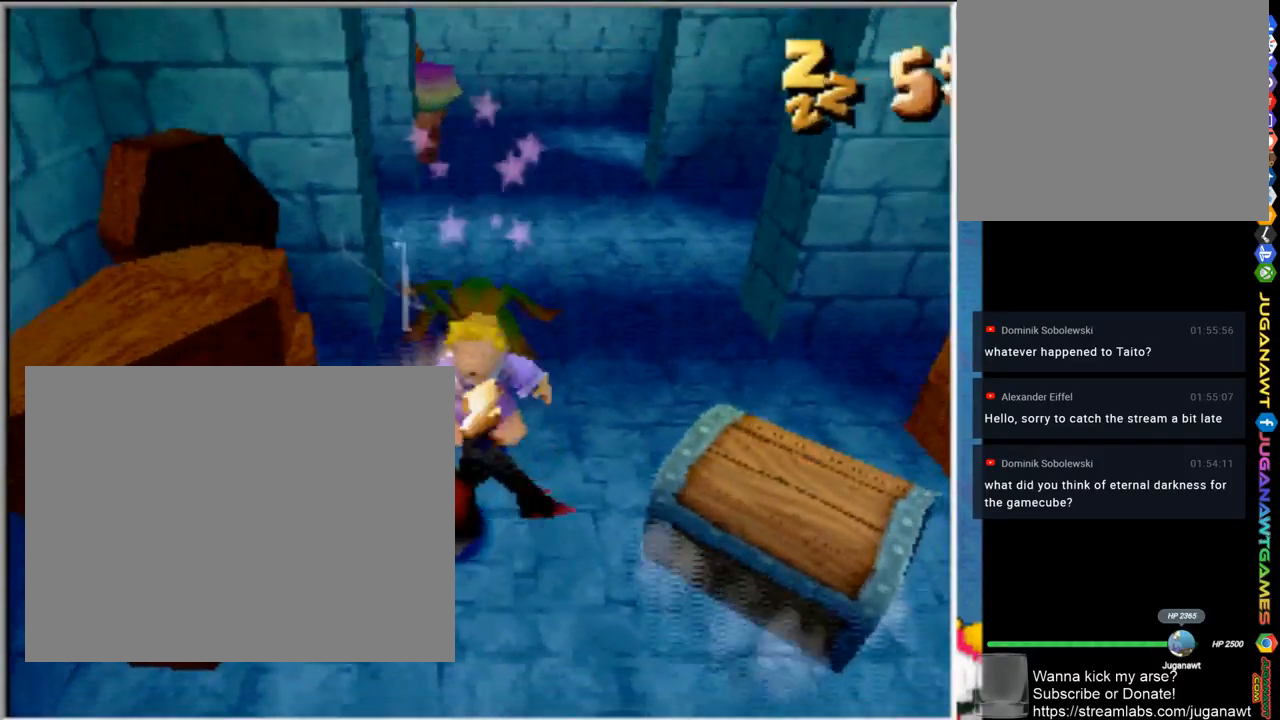
{"buttons": ["SQUARE"], "left_stick": "down", "right_stick": "center", "events": [[33, "SQUARE", "up"], [133, "SQUARE", "down"], [233, "SQUARE", "up"], [300, "SQUARE", "down"], [433, "SQUARE", "up"], [433, "left_stick", "down"], [500, "SQUARE", "down"]]}
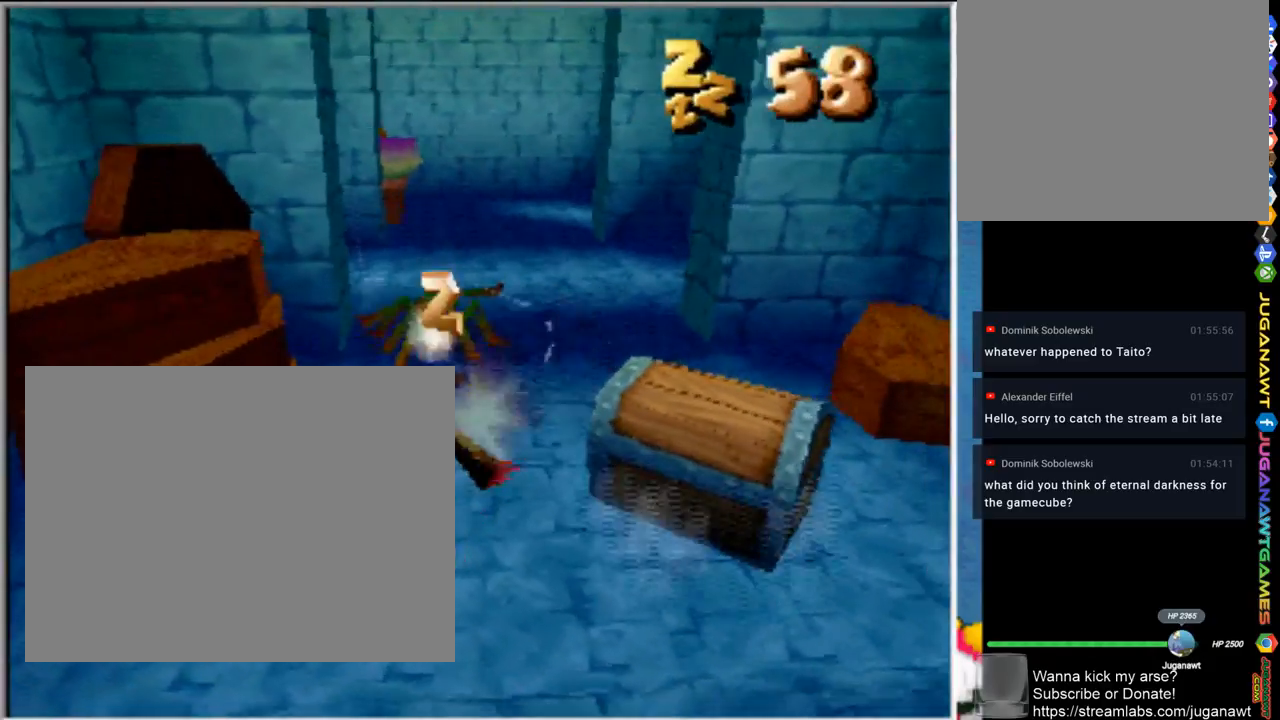
{"buttons": [], "left_stick": "down-left", "right_stick": "center", "events": [[100, "SQUARE", "up"], [167, "left_stick", "down-left"], [233, "SQUARE", "down"], [333, "SQUARE", "up"], [400, "SQUARE", "down"], [500, "SQUARE", "up"]]}
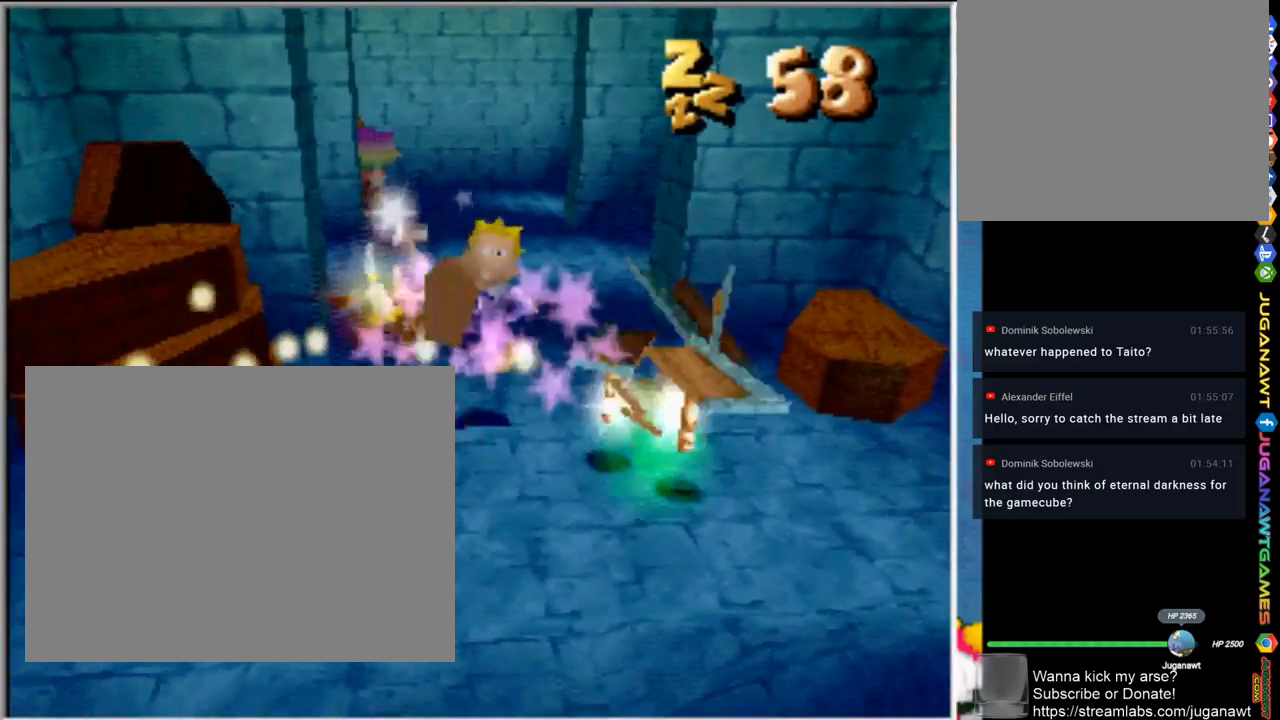
{"buttons": ["SQUARE"], "left_stick": "down-left", "right_stick": "center", "events": [[100, "SQUARE", "down"], [200, "SQUARE", "up"], [267, "SQUARE", "down"], [367, "SQUARE", "up"], [433, "SQUARE", "down"]]}
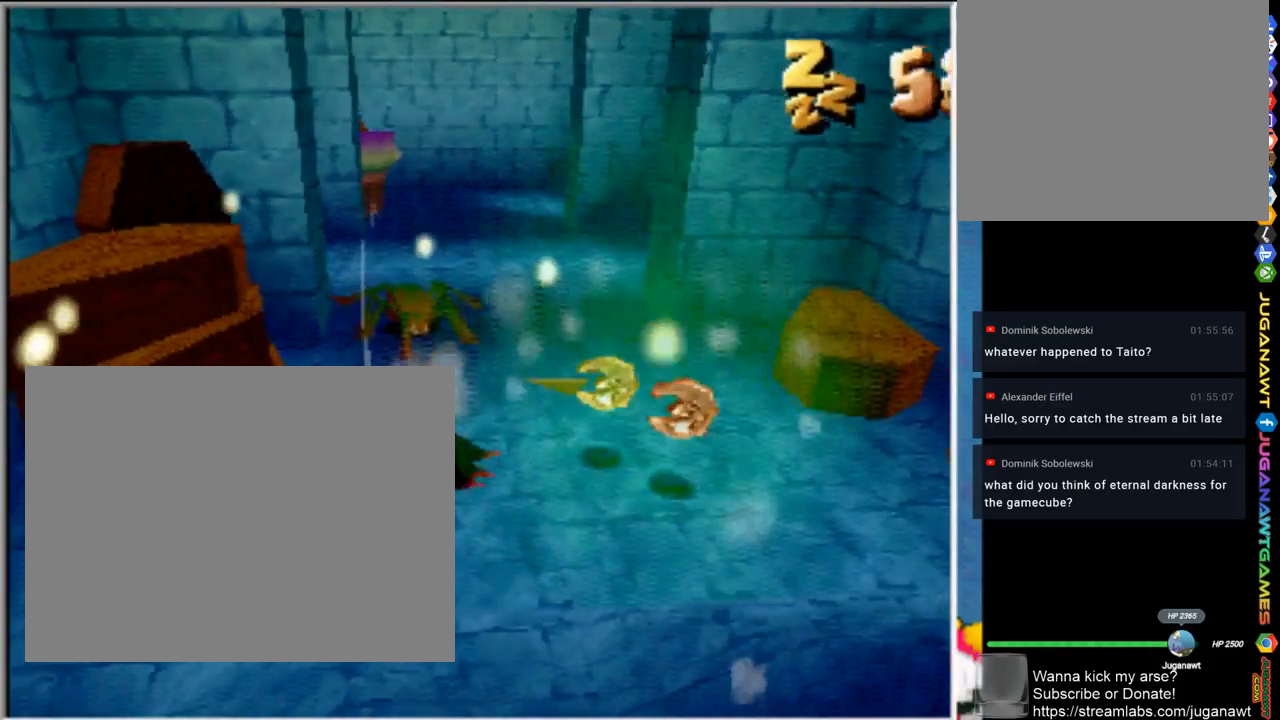
{"buttons": ["SQUARE"], "left_stick": "up", "right_stick": "center", "events": [[33, "SQUARE", "up"], [100, "left_stick", "up-left"], [133, "SQUARE", "down"], [150, "left_stick", "up"], [200, "SQUARE", "up"], [300, "SQUARE", "down"], [400, "SQUARE", "up"], [500, "SQUARE", "down"]]}
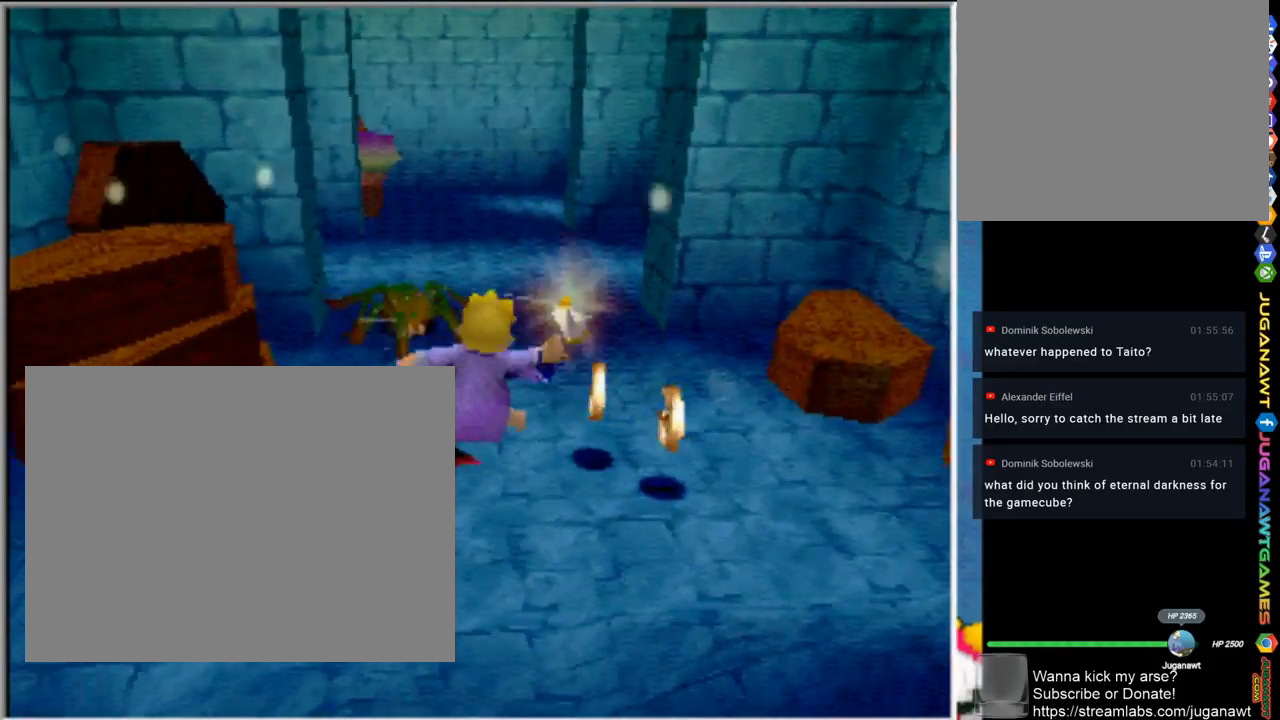
{"buttons": [], "left_stick": "up-left", "right_stick": "center", "events": [[100, "SQUARE", "up"], [167, "SQUARE", "down"], [217, "left_stick", "up-left"], [300, "SQUARE", "up"], [367, "SQUARE", "down"], [467, "SQUARE", "up"]]}
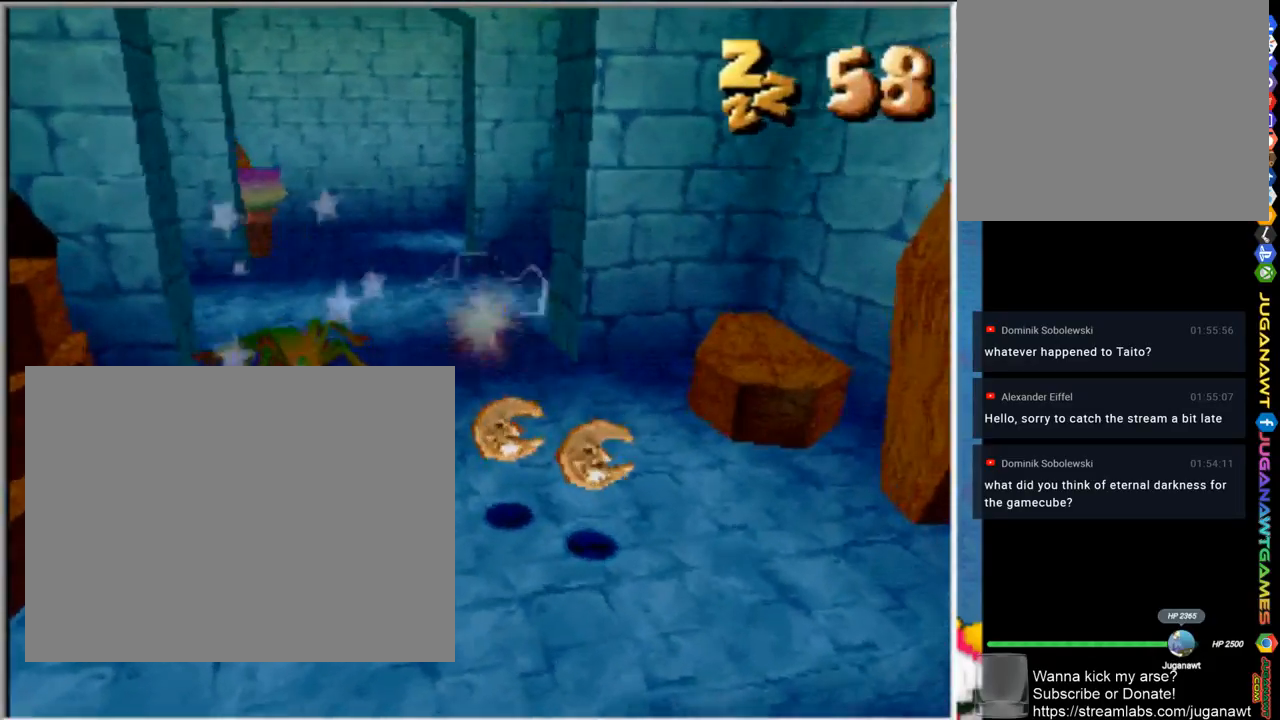
{"buttons": ["SQUARE"], "left_stick": "left", "right_stick": "center", "events": [[33, "left_stick", "left"], [67, "SQUARE", "down"], [167, "SQUARE", "up"], [267, "SQUARE", "down"], [367, "SQUARE", "up"], [433, "SQUARE", "down"]]}
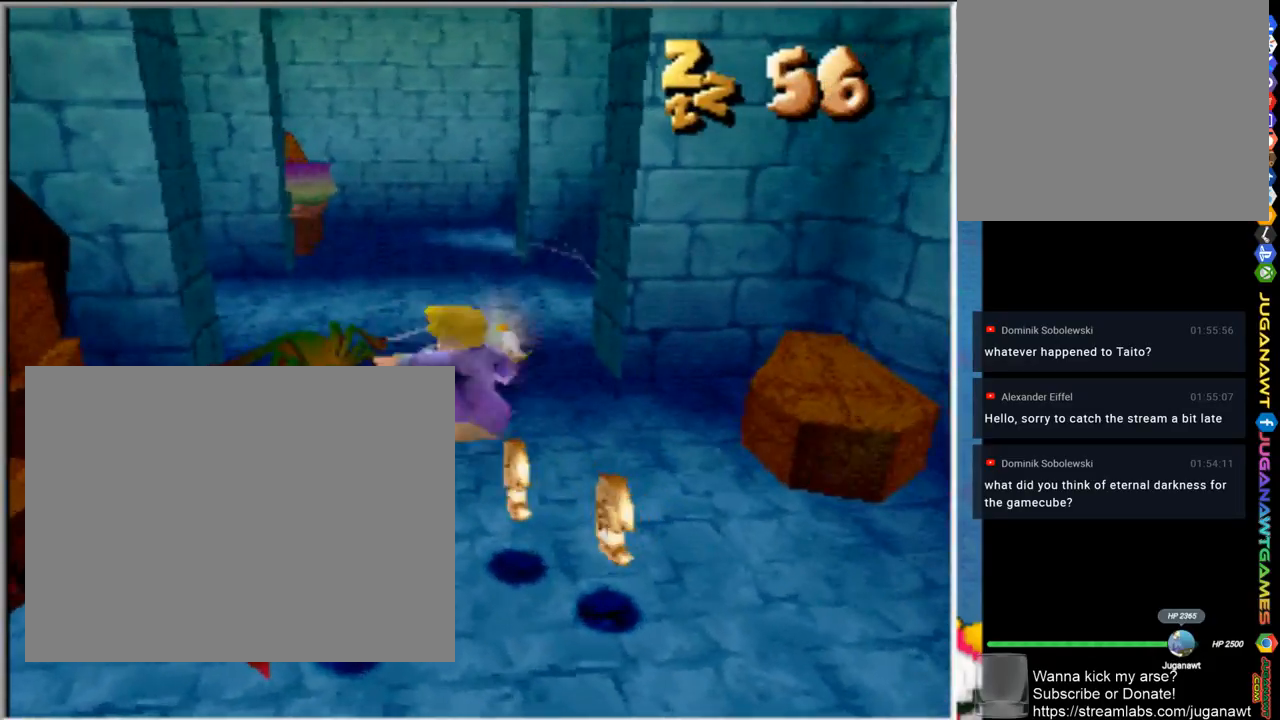
{"buttons": ["SQUARE"], "left_stick": "up-left", "right_stick": "center", "events": [[33, "SQUARE", "up"], [133, "SQUARE", "down"], [233, "SQUARE", "up"], [267, "left_stick", "up-left"], [333, "SQUARE", "down"], [433, "SQUARE", "up"], [500, "SQUARE", "down"]]}
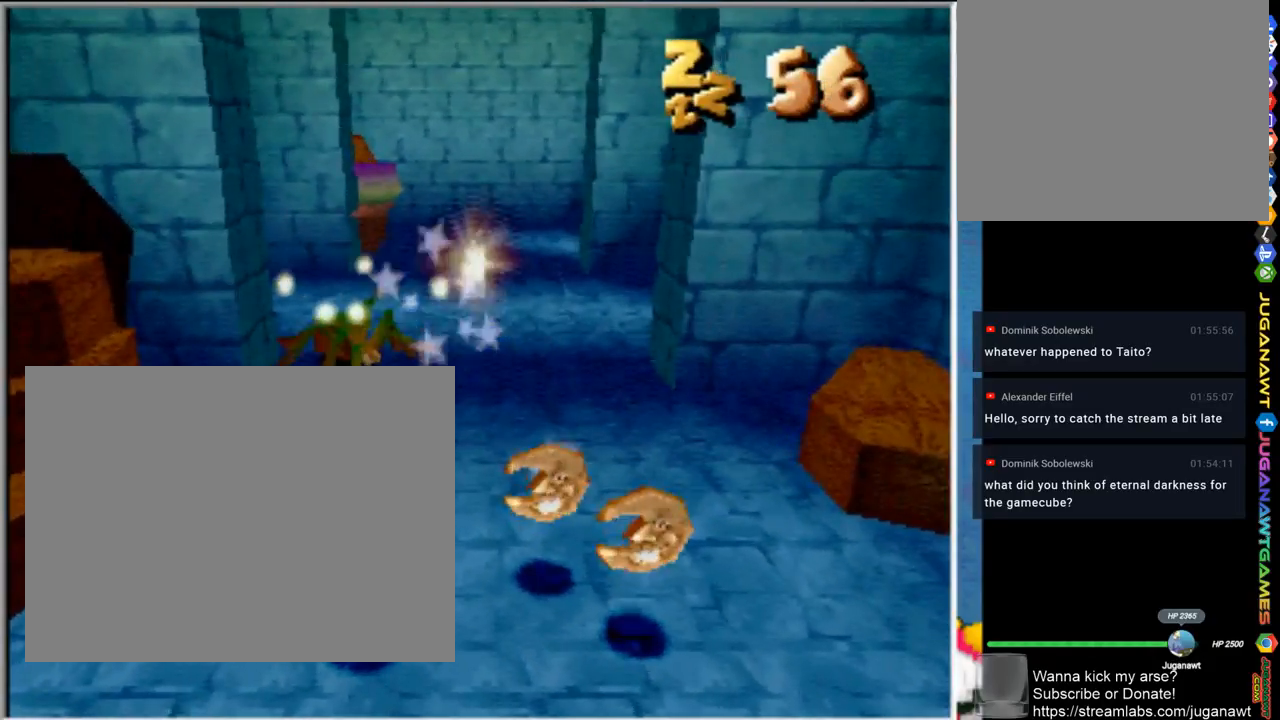
{"buttons": [], "left_stick": "left", "right_stick": "center", "events": [[100, "SQUARE", "up"], [100, "left_stick", "left"], [200, "SQUARE", "down"], [300, "SQUARE", "up"], [400, "SQUARE", "down"], [500, "SQUARE", "up"]]}
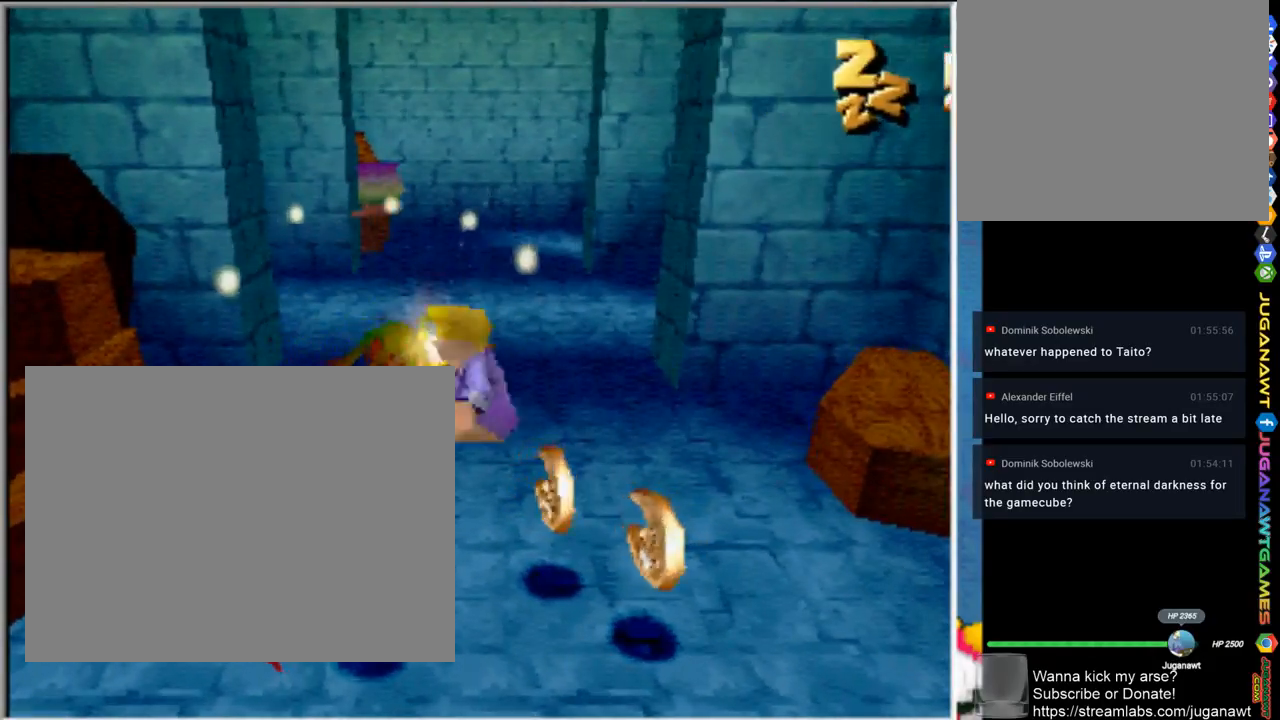
{"buttons": ["SQUARE"], "left_stick": "up-left", "right_stick": "center", "events": [[100, "SQUARE", "down"], [133, "left_stick", "down-left"], [200, "SQUARE", "up"], [300, "SQUARE", "down"], [400, "SQUARE", "up"], [433, "left_stick", "up-left"], [500, "SQUARE", "down"]]}
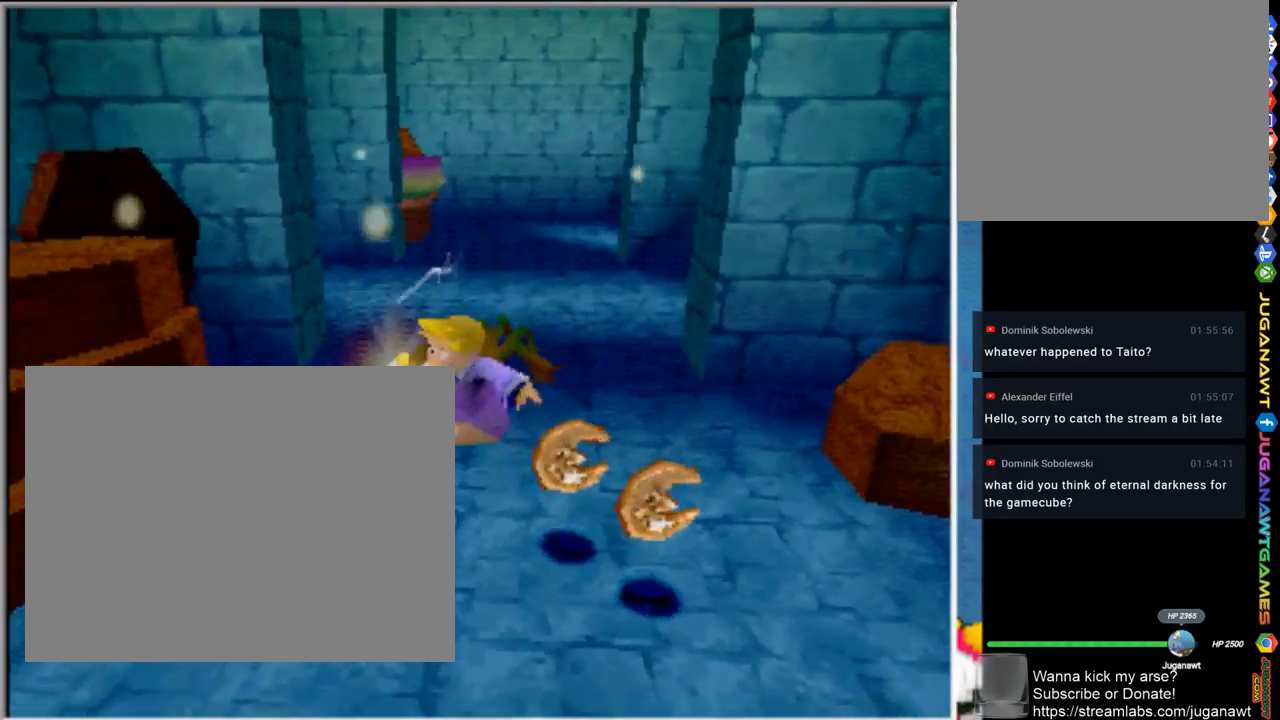
{"buttons": [], "left_stick": "up", "right_stick": "center", "events": [[67, "left_stick", "up"], [100, "SQUARE", "up"], [200, "SQUARE", "down"], [300, "SQUARE", "up"], [367, "SQUARE", "down"], [500, "SQUARE", "up"]]}
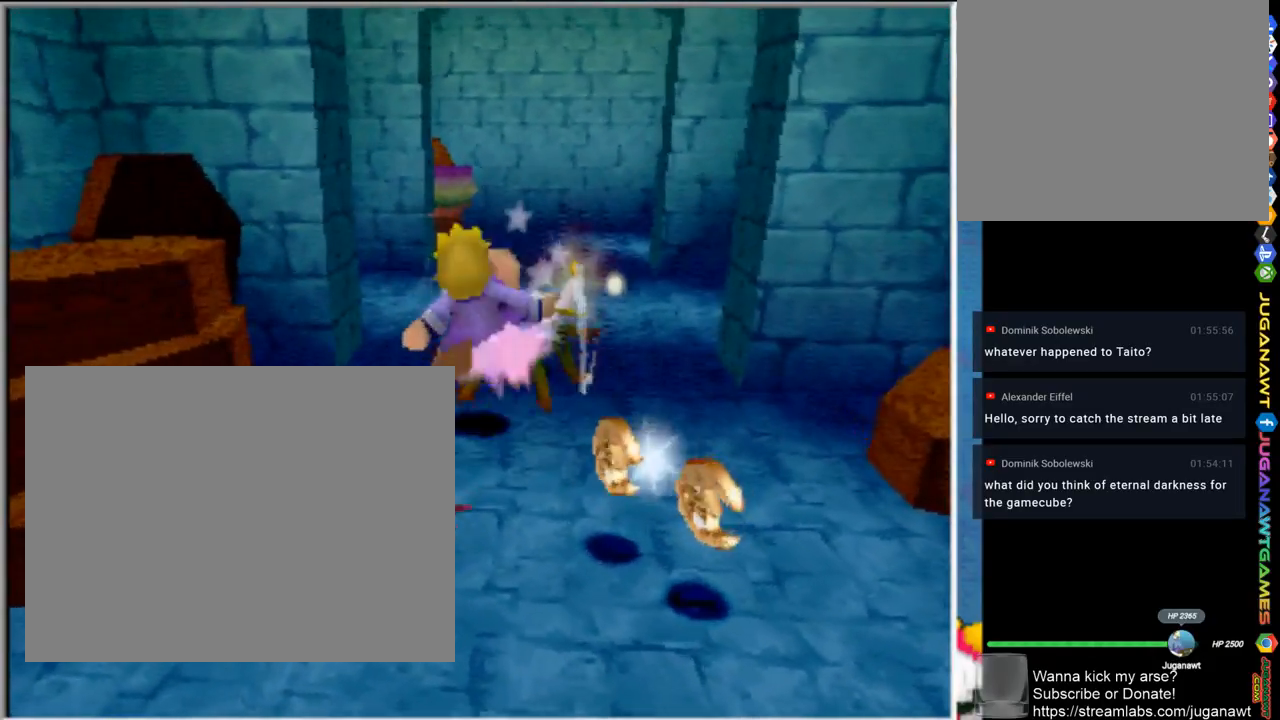
{"buttons": [], "left_stick": "up-right", "right_stick": "center", "events": [[100, "SQUARE", "down"], [200, "SQUARE", "up"], [267, "SQUARE", "down"], [267, "left_stick", "up-right"], [367, "SQUARE", "up"]]}
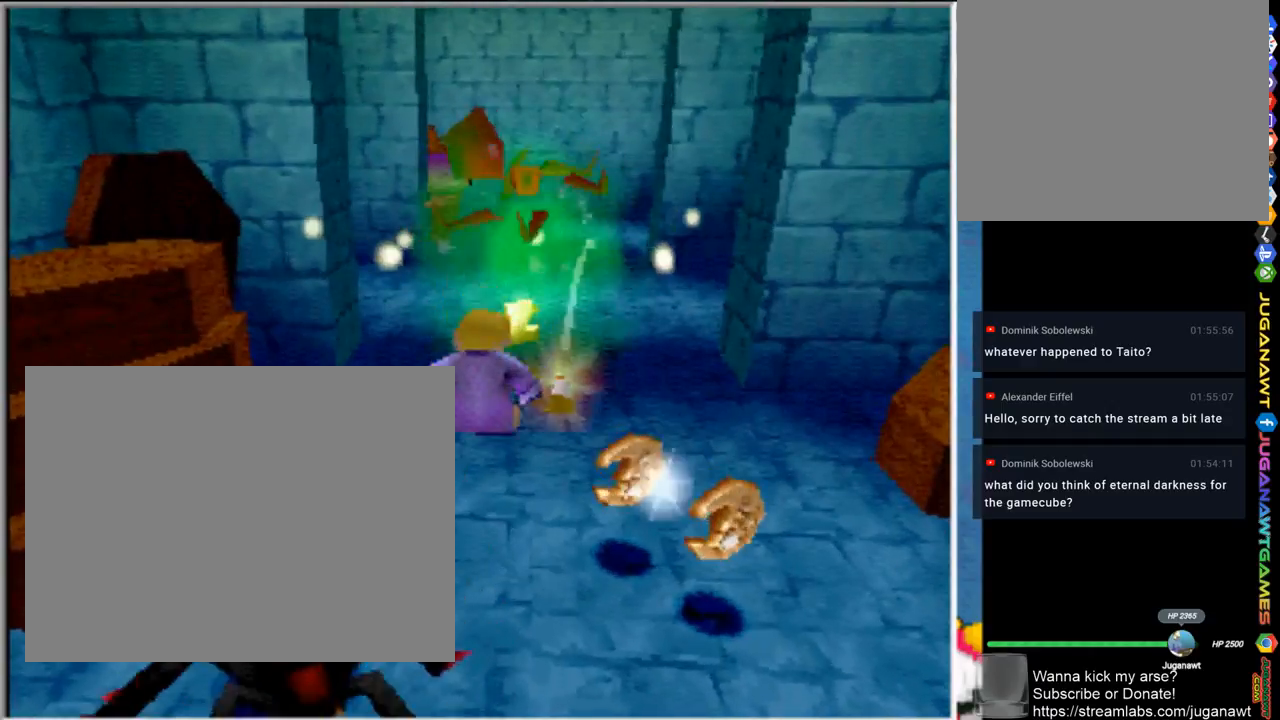
{"buttons": [], "left_stick": "down-right", "right_stick": "center", "events": [[33, "left_stick", "right"], [167, "left_stick", "down-right"]]}
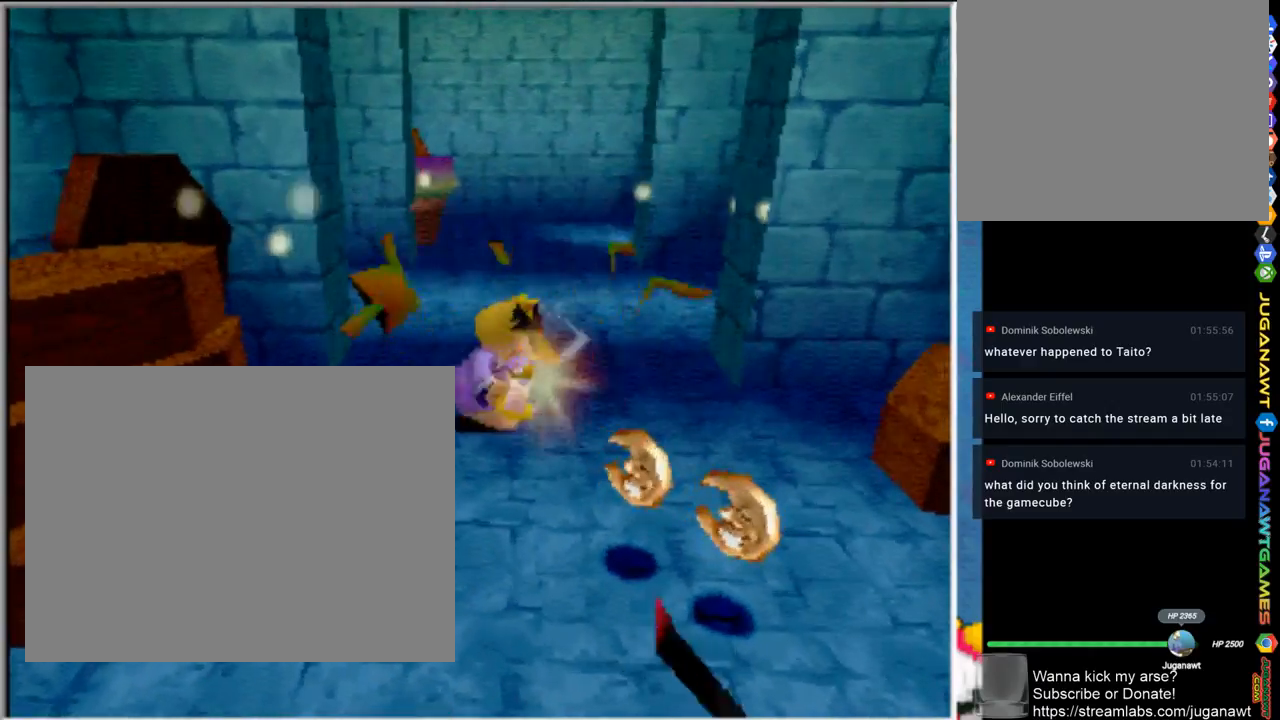
{"buttons": [], "left_stick": "down-left", "right_stick": "center", "events": [[500, "left_stick", "down-left"]]}
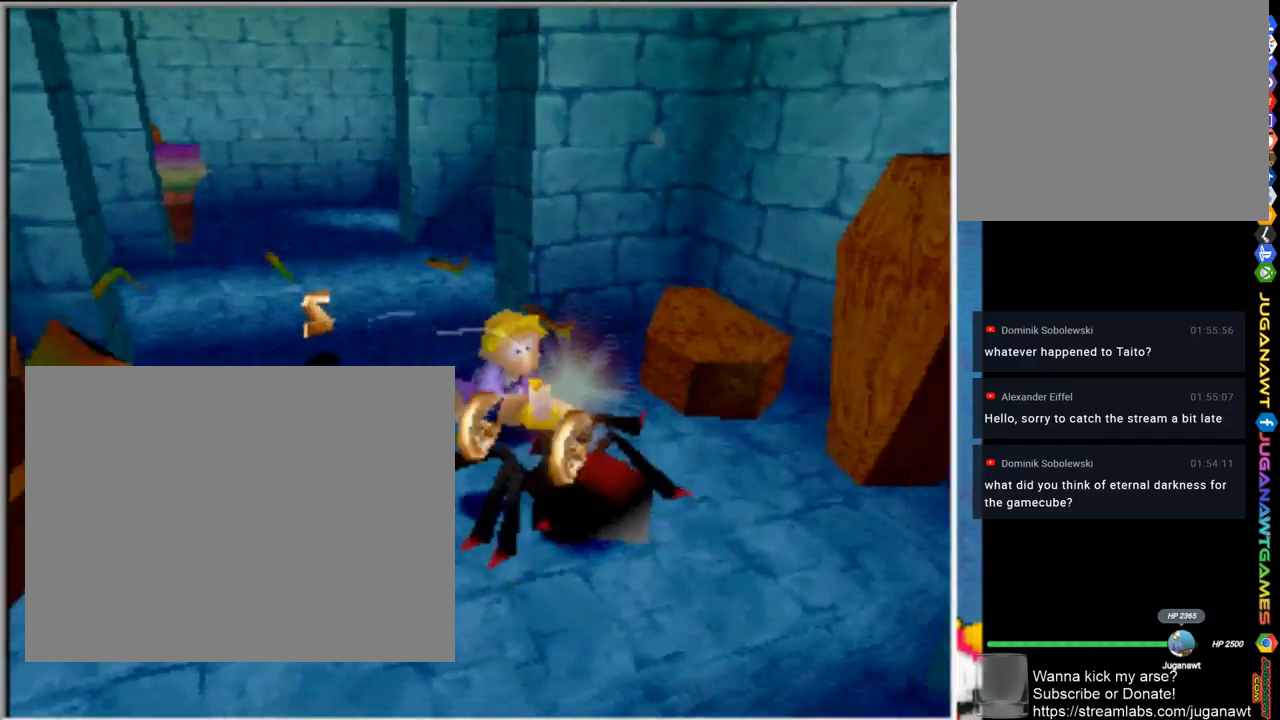
{"buttons": ["SQUARE"], "left_stick": "down-left", "right_stick": "center", "events": [[67, "SQUARE", "down"], [183, "left_stick", "down-right"], [200, "SQUARE", "up"], [267, "SQUARE", "down"], [367, "SQUARE", "up"], [467, "SQUARE", "down"], [500, "left_stick", "down-left"]]}
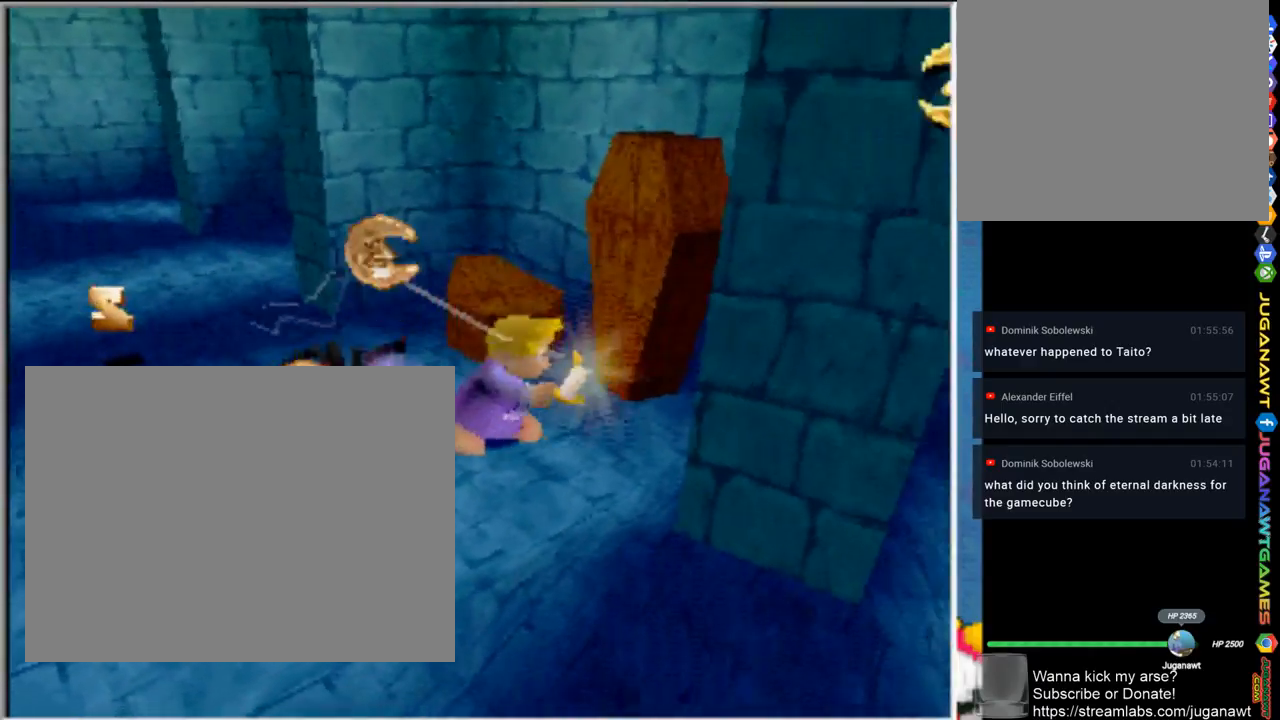
{"buttons": [], "left_stick": "up-left", "right_stick": "center", "events": [[67, "SQUARE", "up"], [100, "left_stick", "left"], [167, "SQUARE", "down"], [267, "SQUARE", "up"], [367, "SQUARE", "down"], [433, "left_stick", "up-left"], [467, "SQUARE", "up"]]}
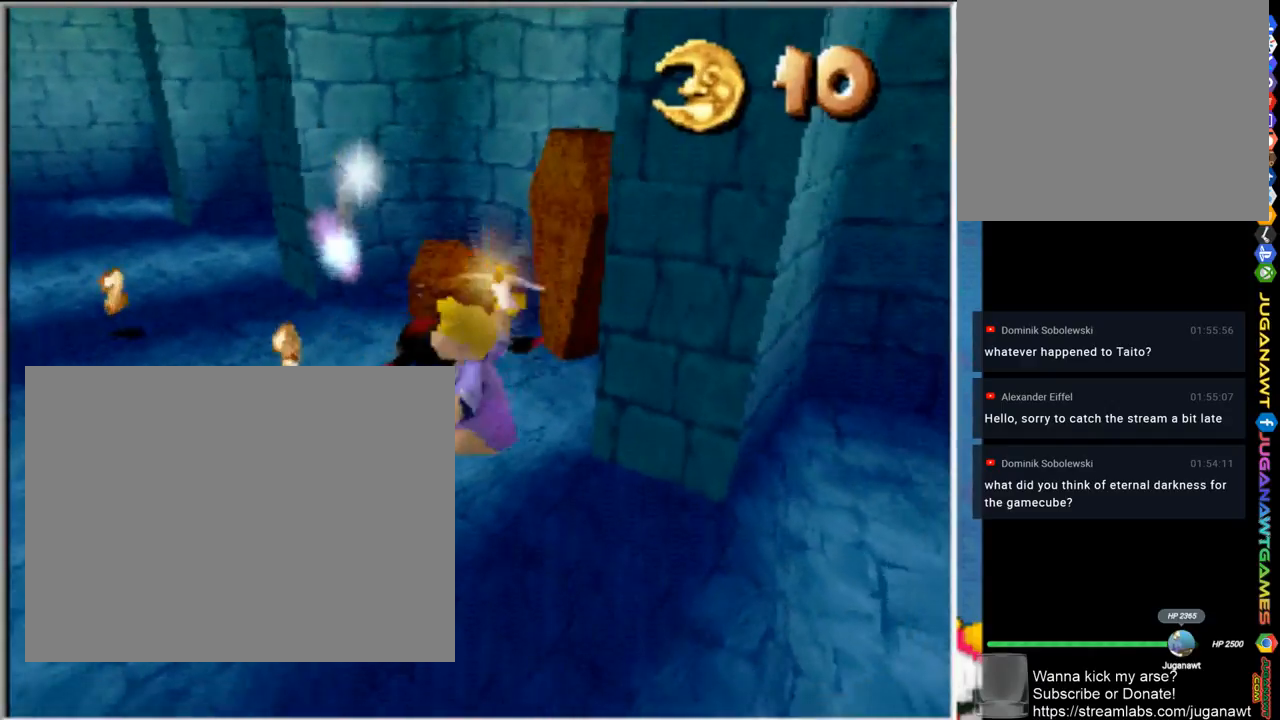
{"buttons": [], "left_stick": "up", "right_stick": "center", "events": [[33, "left_stick", "up"], [67, "SQUARE", "down"], [167, "SQUARE", "up"], [267, "SQUARE", "down"], [333, "SQUARE", "up"]]}
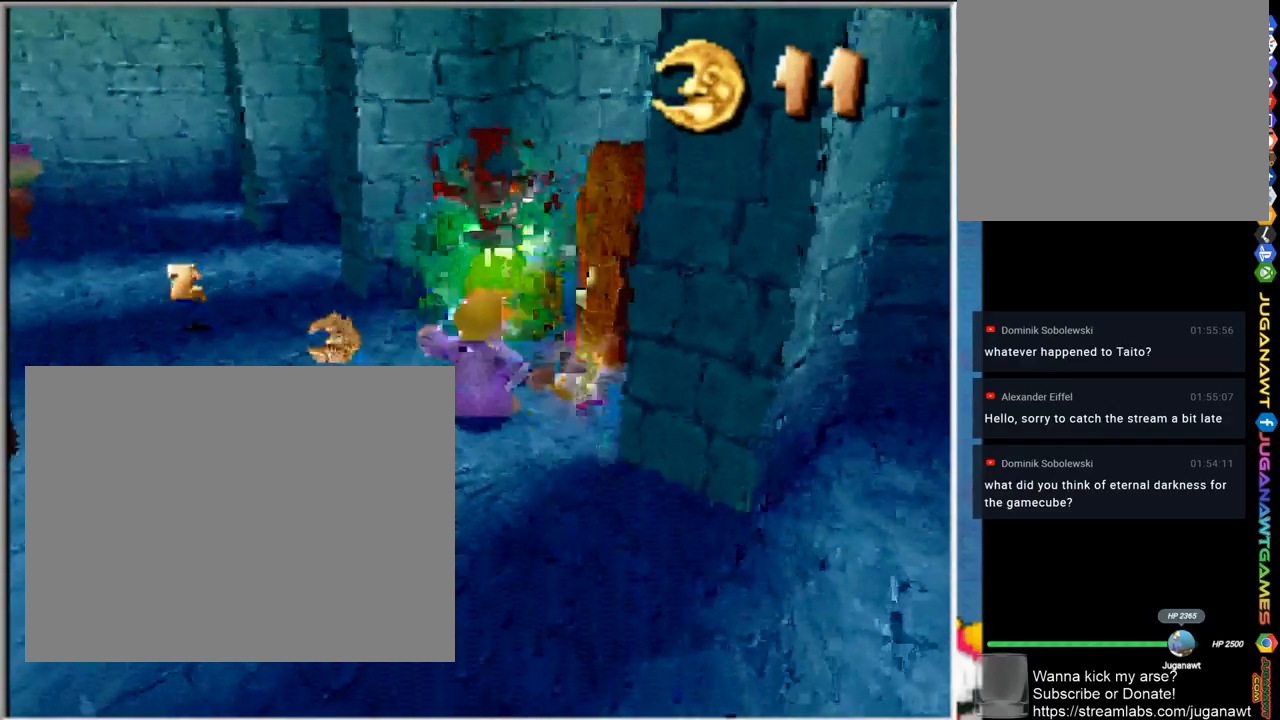
{"buttons": [], "left_stick": "left", "right_stick": "center", "events": [[200, "left_stick", "up-left"], [433, "left_stick", "left"]]}
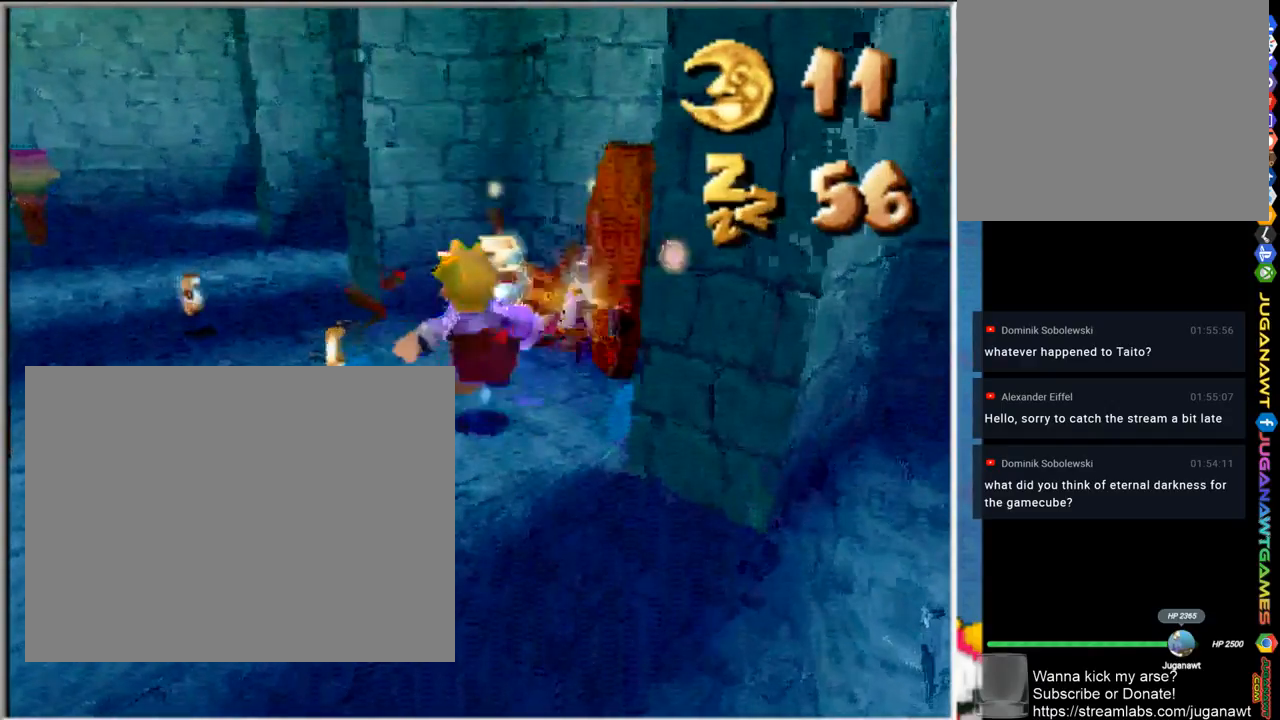
{"buttons": [], "left_stick": "up-left", "right_stick": "center", "events": [[333, "left_stick", "up-left"]]}
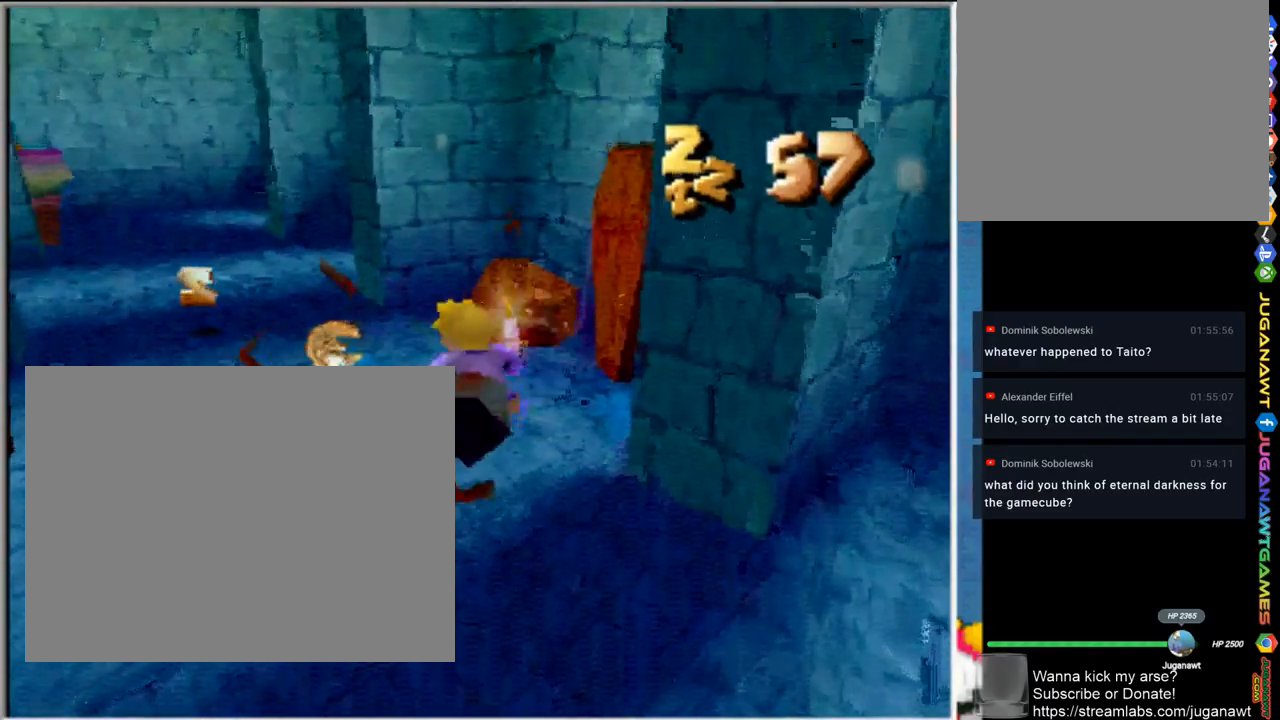
{"buttons": [], "left_stick": "down-right", "right_stick": "center", "events": [[200, "left_stick", "left"], [400, "left_stick", "down-right"]]}
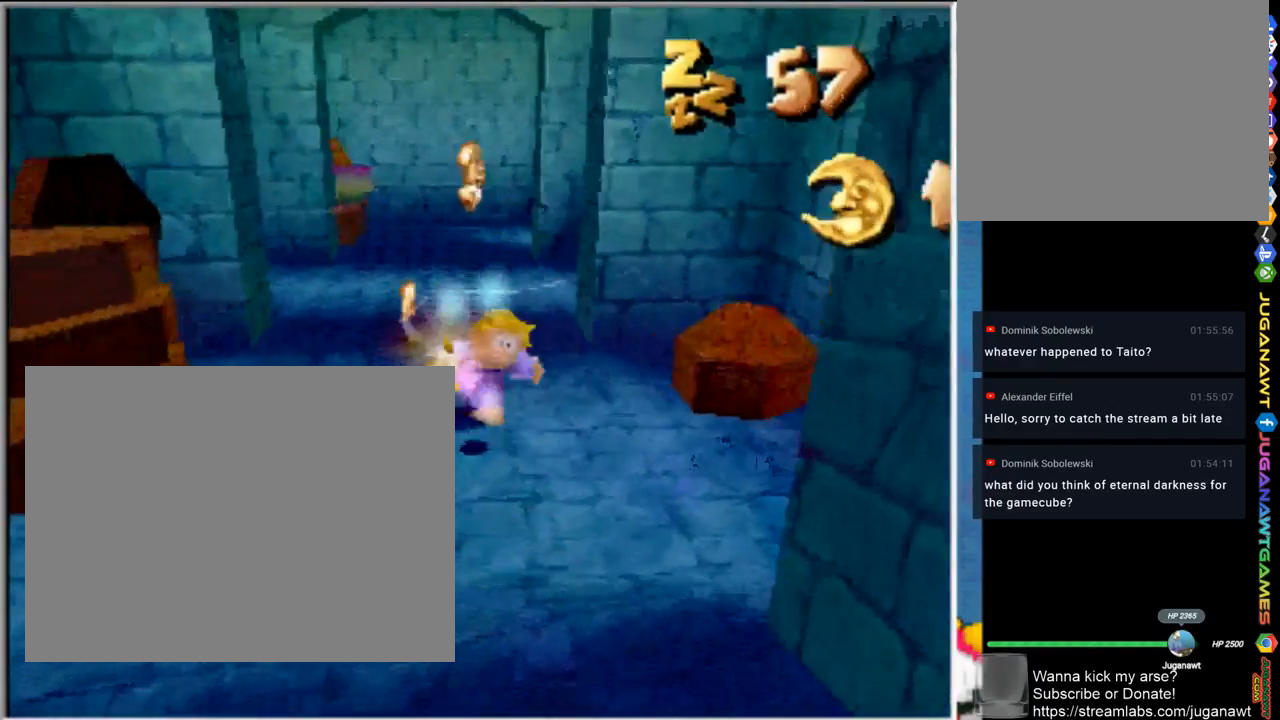
{"buttons": [], "left_stick": "up-left", "right_stick": "center", "events": [[67, "left_stick", "up-right"], [250, "left_stick", "up"], [400, "left_stick", "up-left"]]}
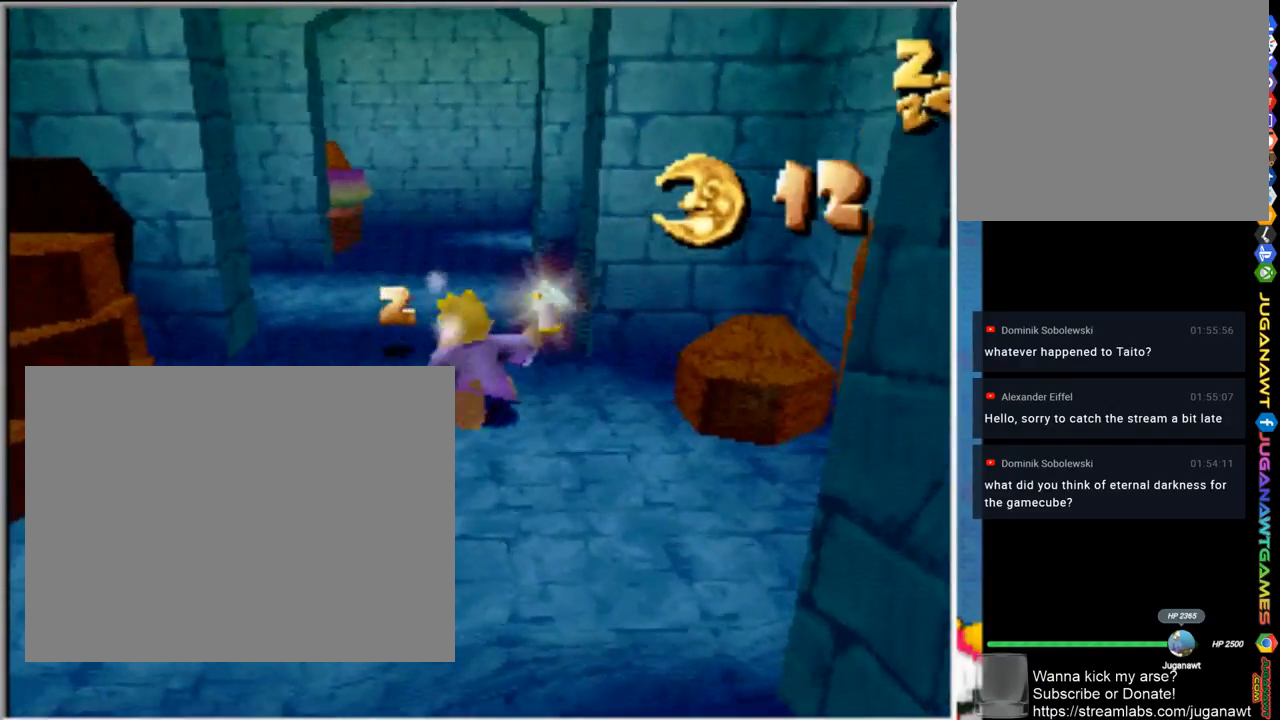
{"buttons": [], "left_stick": "up", "right_stick": "center", "events": [[417, "left_stick", "up"]]}
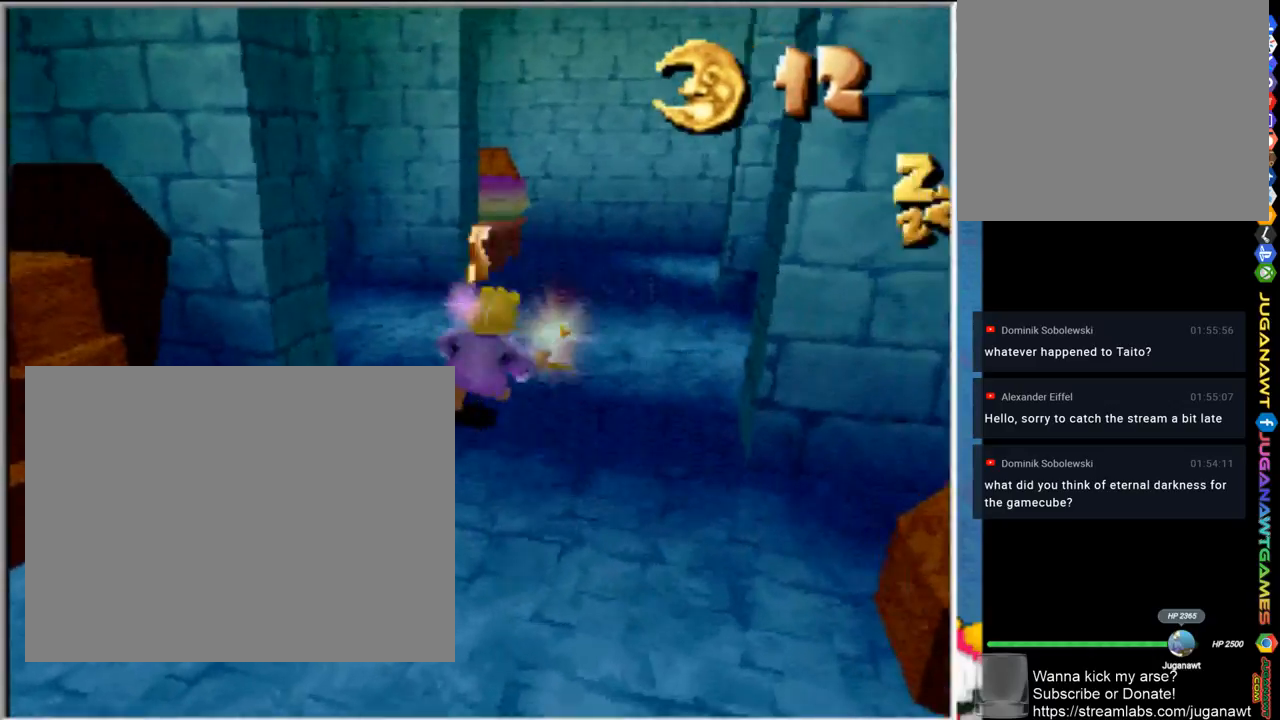
{"buttons": [], "left_stick": "up-right", "right_stick": "center", "events": [[33, "left_stick", "up-right"]]}
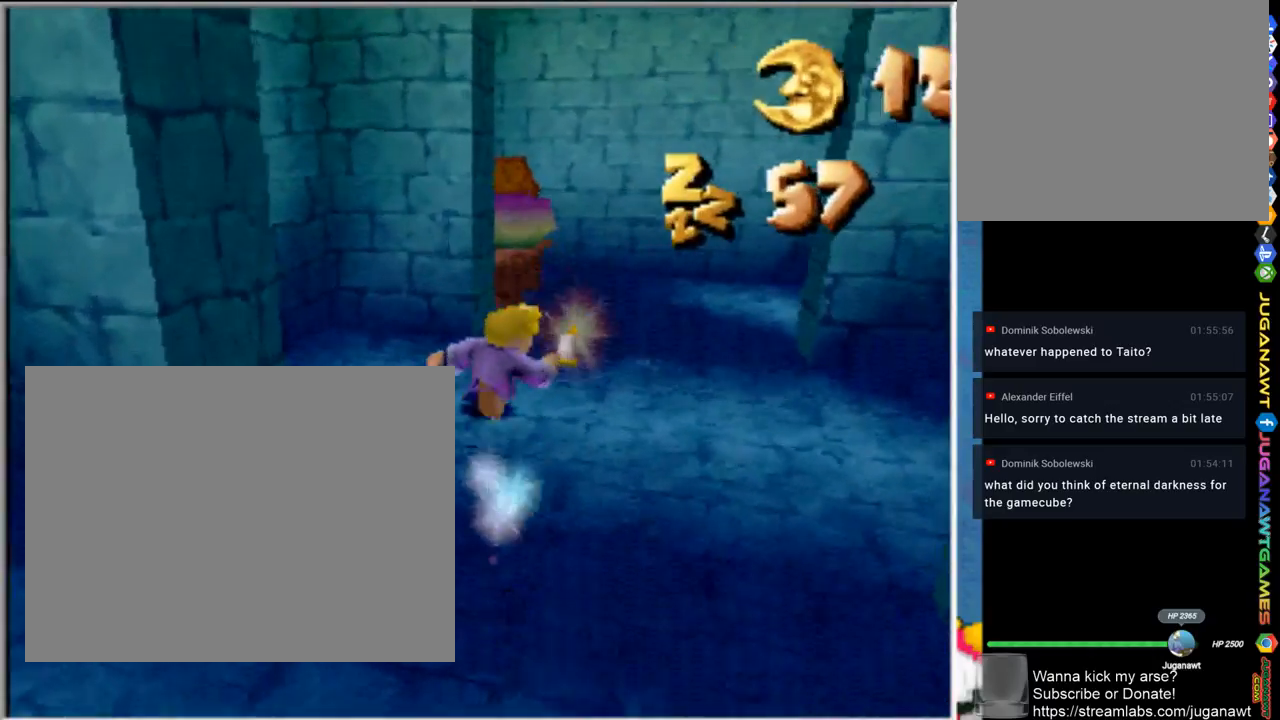
{"buttons": [], "left_stick": "up-left", "right_stick": "center", "events": [[400, "left_stick", "up"], [500, "left_stick", "up-left"]]}
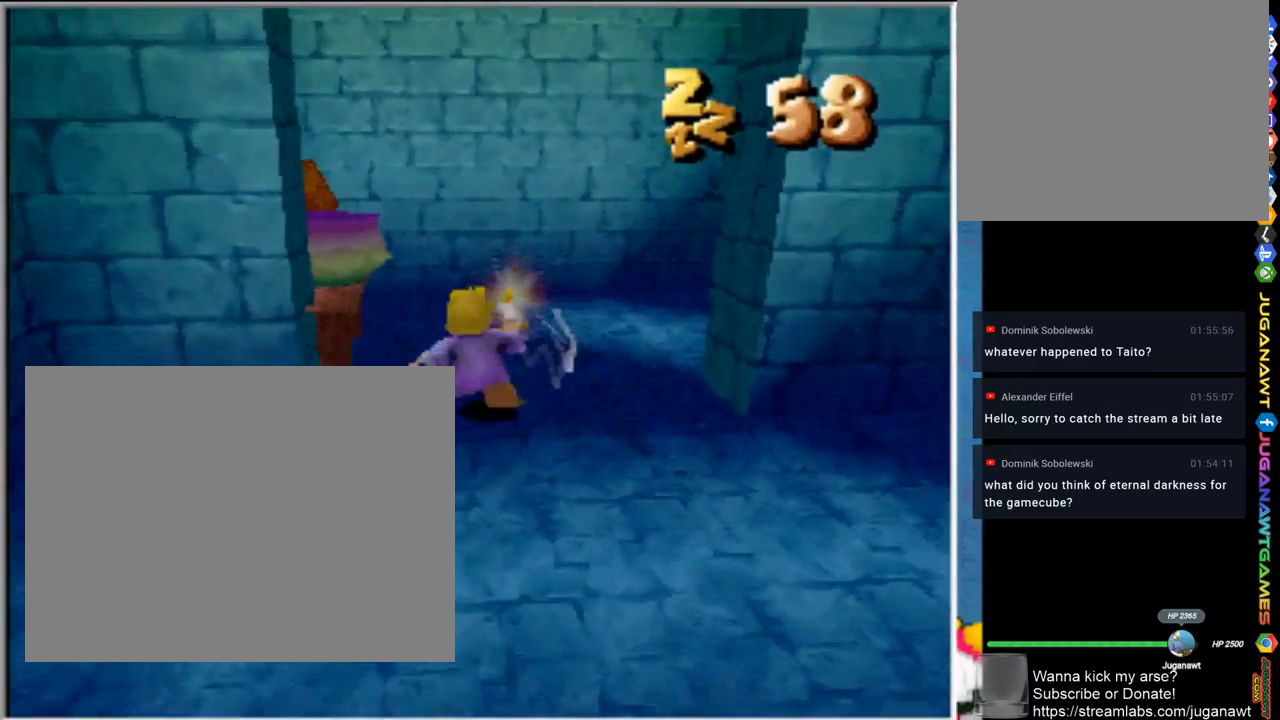
{"buttons": ["SQUARE"], "left_stick": "up-left", "right_stick": "center", "events": [[400, "SQUARE", "down"]]}
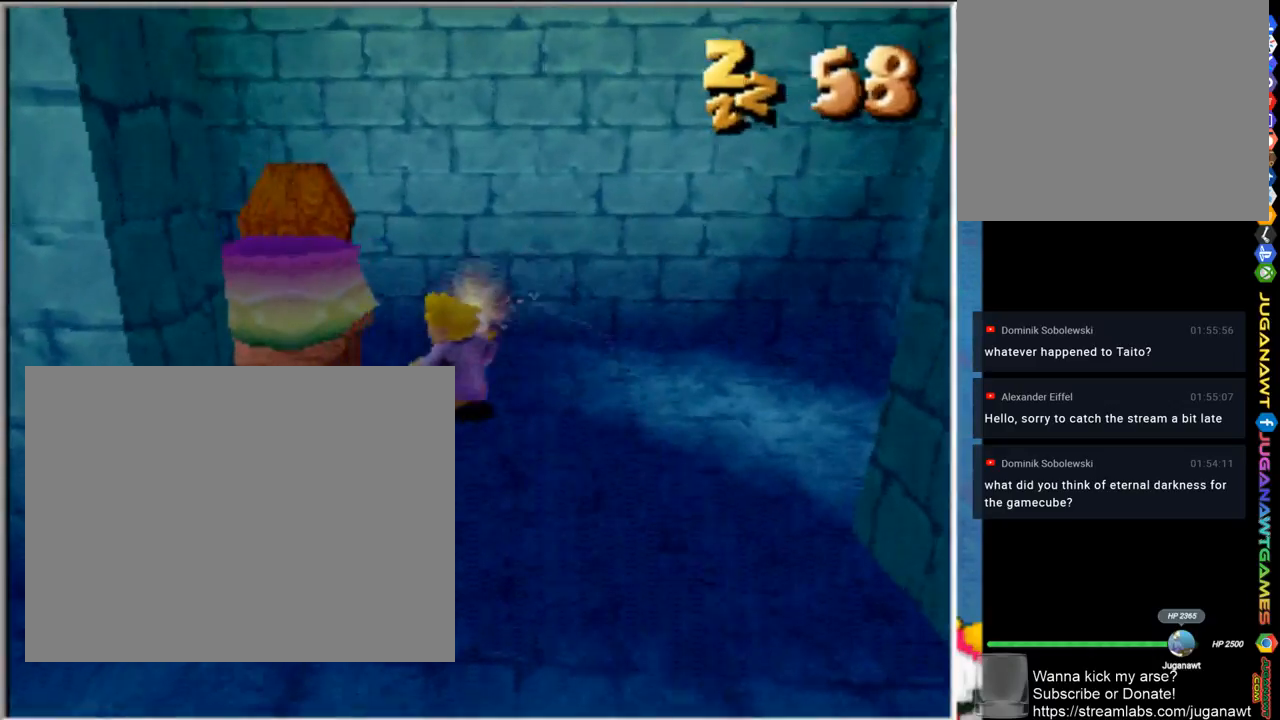
{"buttons": [], "left_stick": "left", "right_stick": "center", "events": [[100, "SQUARE", "up"], [267, "left_stick", "left"], [367, "SQUARE", "down"], [467, "SQUARE", "up"]]}
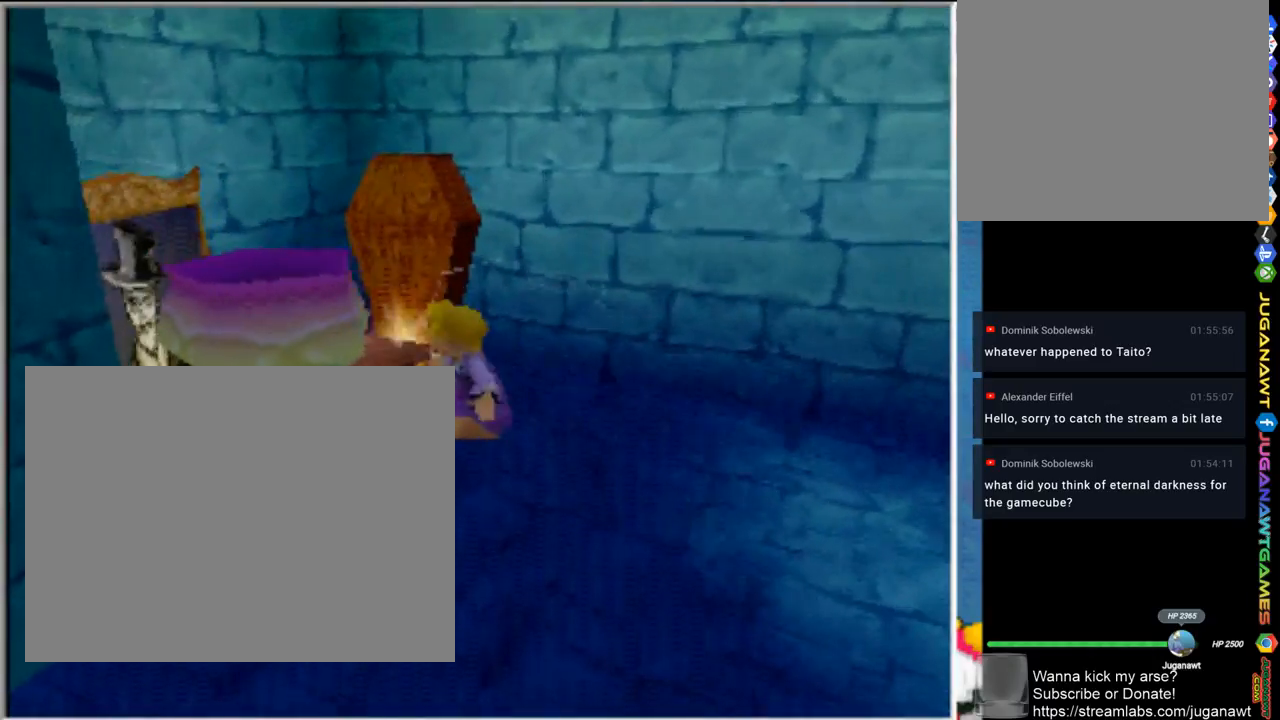
{"buttons": [], "left_stick": "down-right", "right_stick": "center", "events": [[100, "SQUARE", "down"], [167, "SQUARE", "up"], [267, "SQUARE", "down"], [283, "left_stick", "down-left"], [367, "SQUARE", "up"], [467, "left_stick", "down-right"]]}